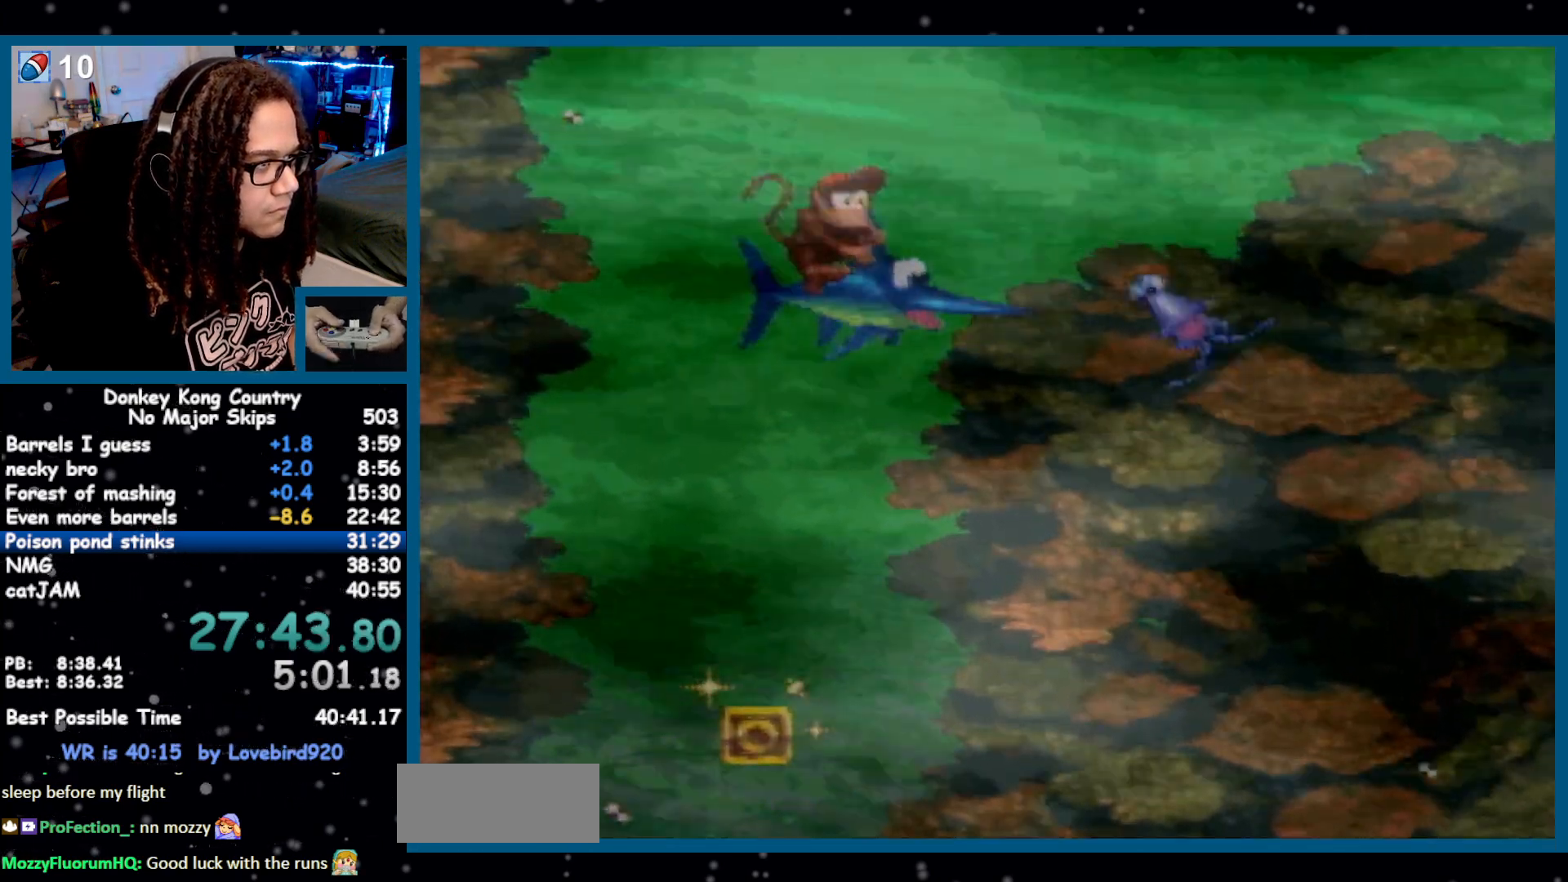
Gameplay with a controller (Nintendo layout); each line is a JSON object with the inputs held at the frame after it. "events" lists button and stick changes between this image and that frame as [ms after this image, input, new state], when the widget could be followed in between. Not read: L1 L3 R1 R3.
{"buttons": ["B", "Y", "DPAD_UP", "DPAD_RIGHT"], "events": [[300, "B", "down"], [333, "Y", "down"]]}
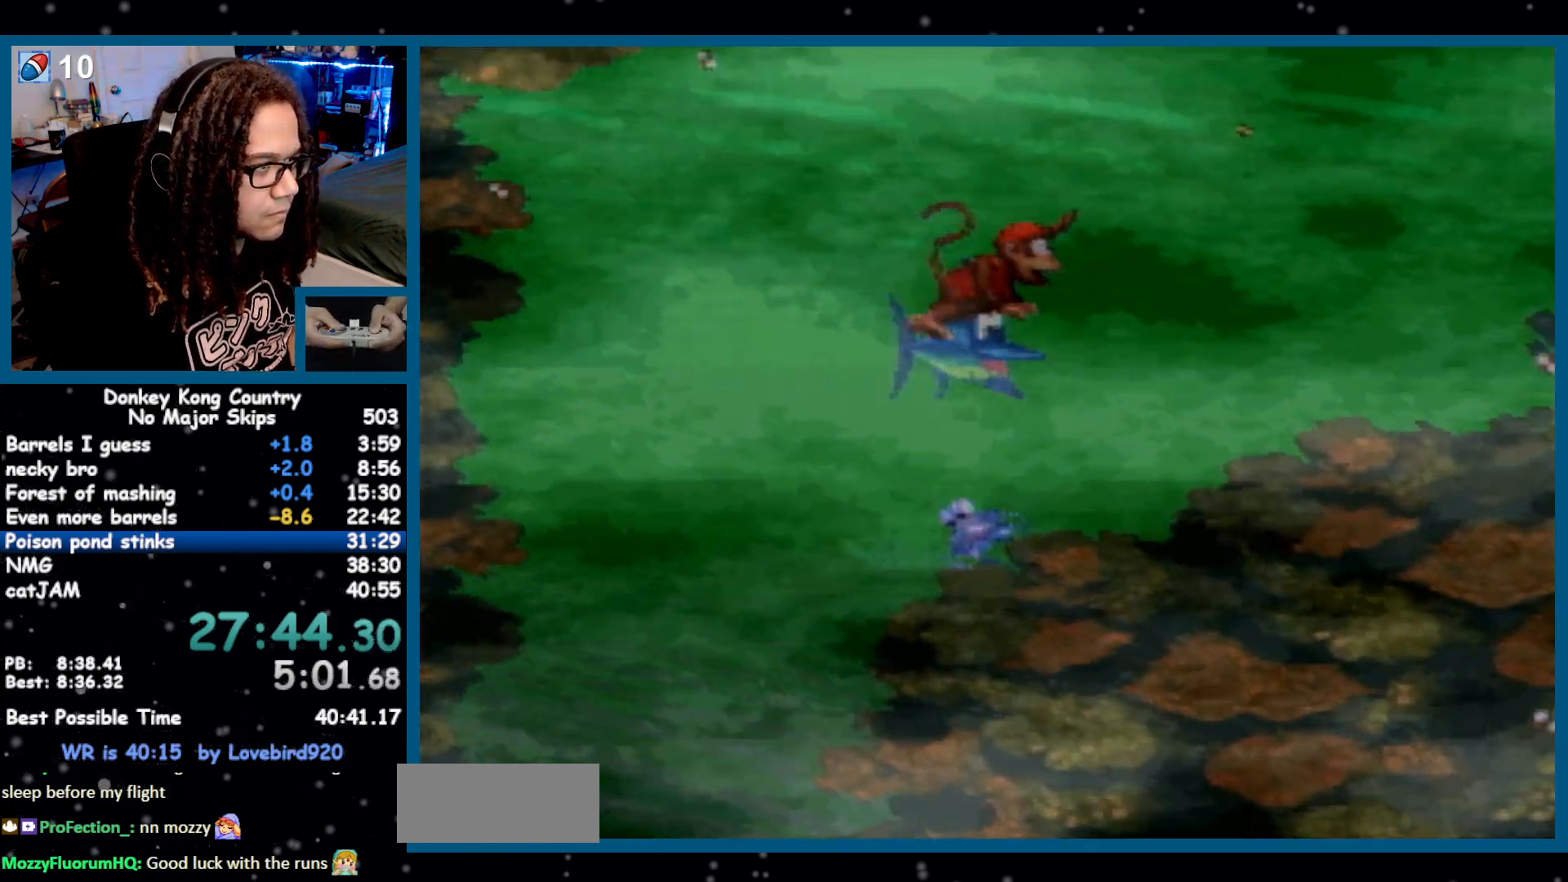
{"buttons": ["B", "DPAD_UP", "DPAD_RIGHT"]}
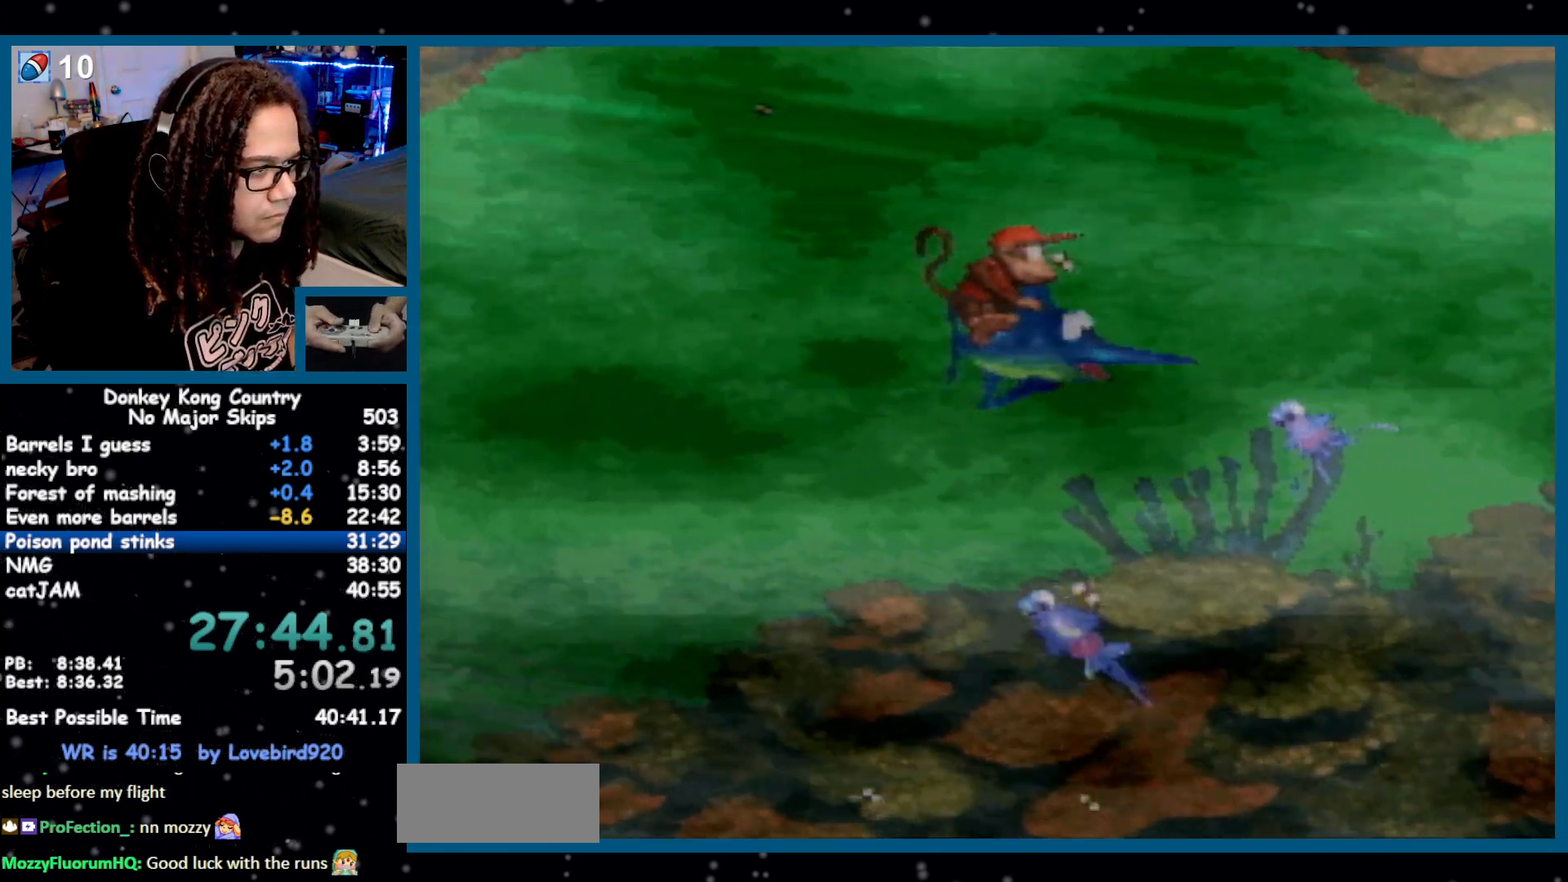
{"buttons": ["DPAD_UP", "DPAD_RIGHT"], "events": [[17, "Y", "down"], [167, "Y", "up"], [200, "B", "up"]]}
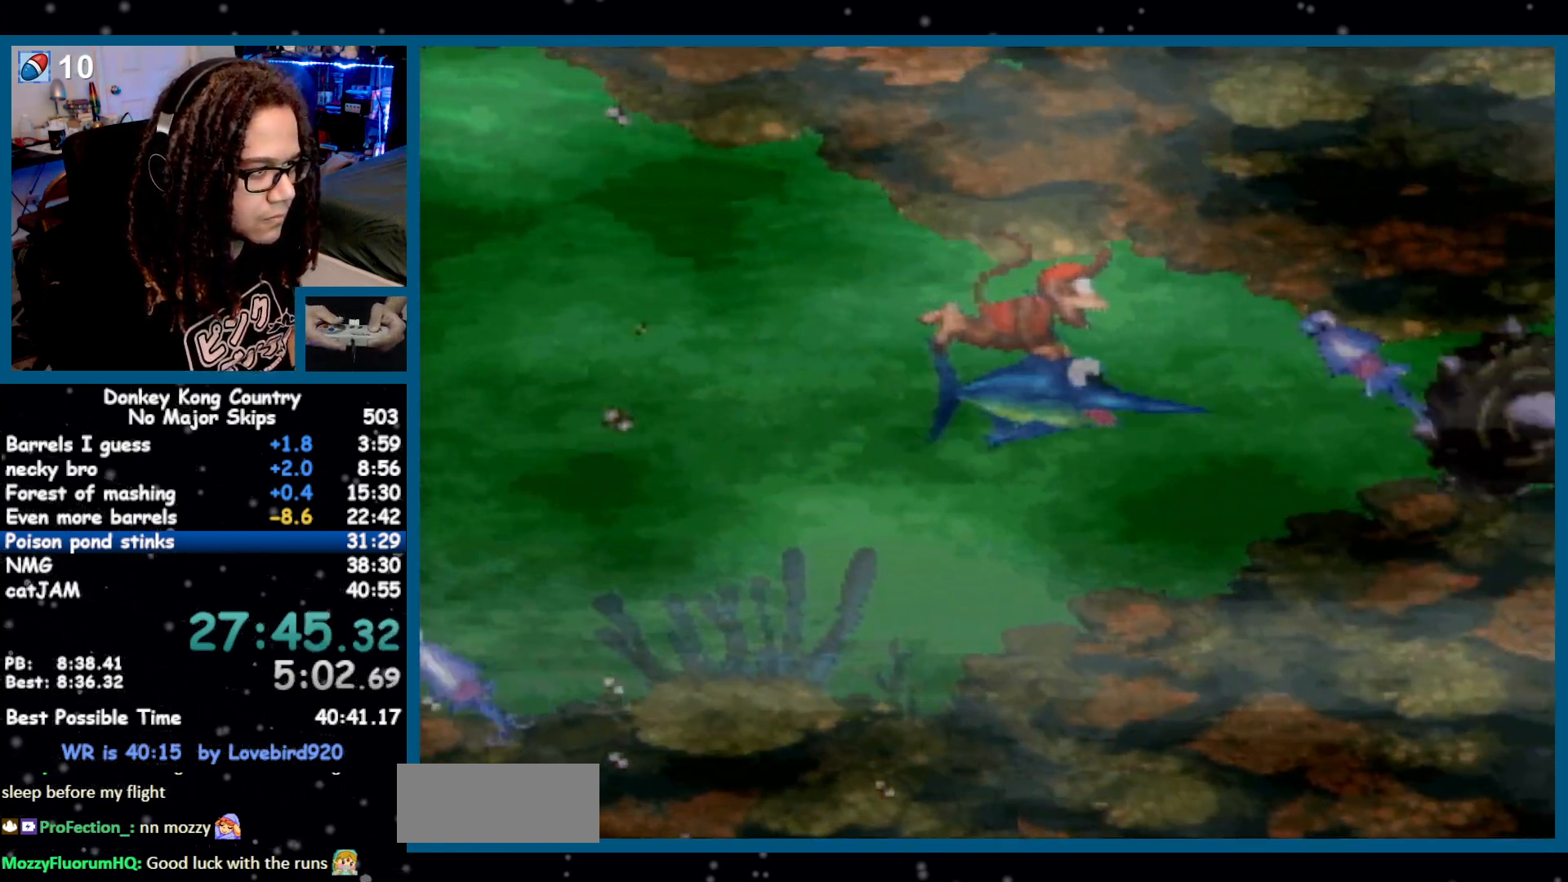
{"buttons": ["DPAD_RIGHT"], "events": [[83, "B", "down"], [117, "Y", "down"], [400, "B", "up"], [400, "Y", "up"], [500, "DPAD_UP", "up"]]}
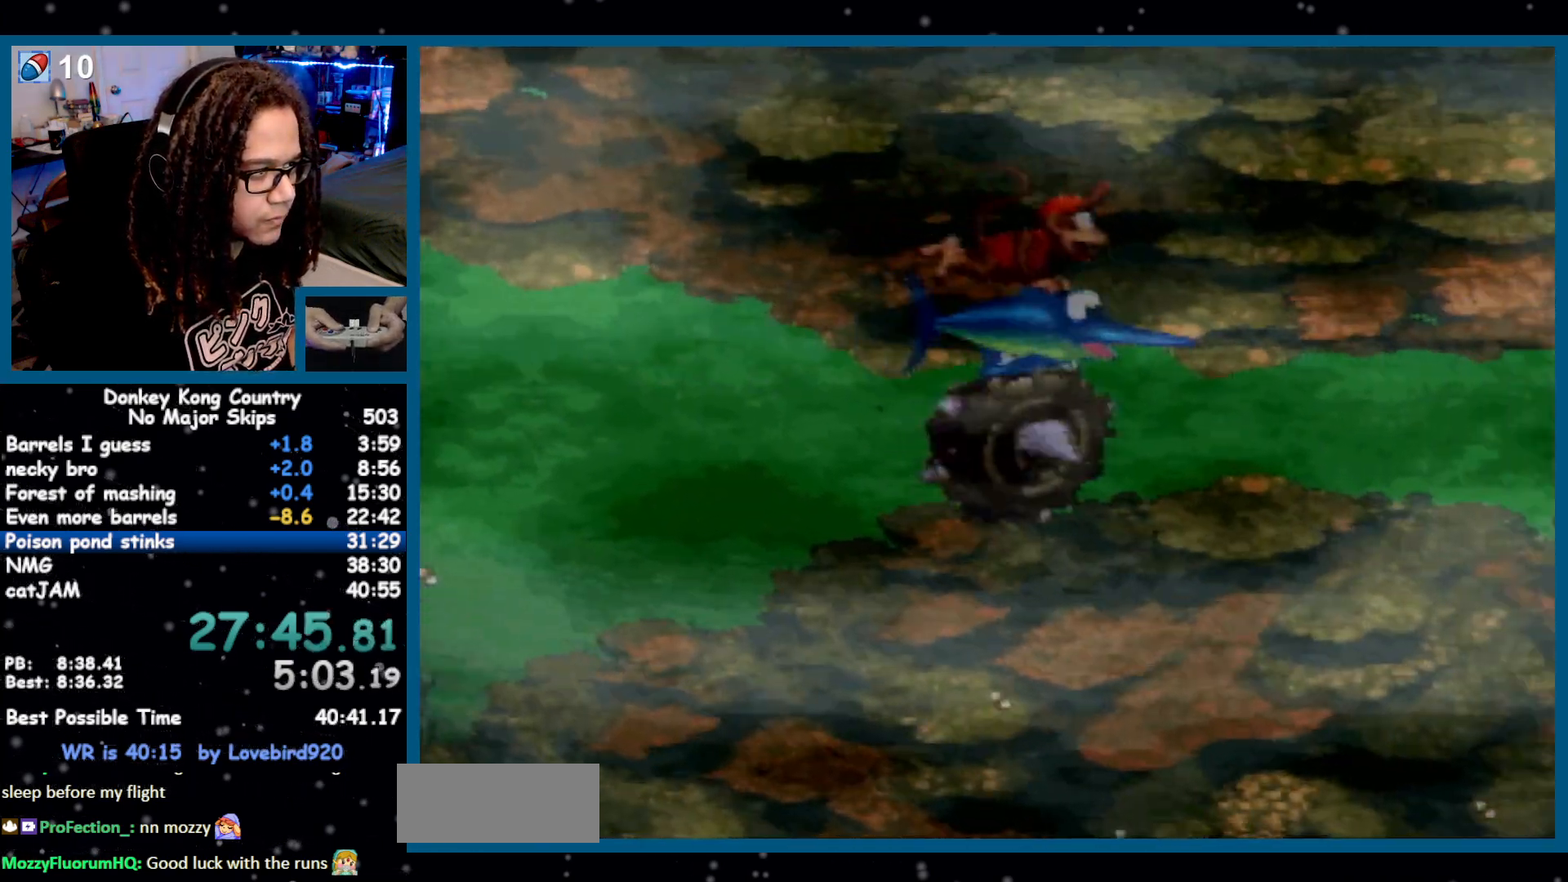
{"buttons": ["DPAD_RIGHT"], "events": [[117, "B", "down"], [150, "Y", "down"], [450, "Y", "up"], [483, "B", "up"]]}
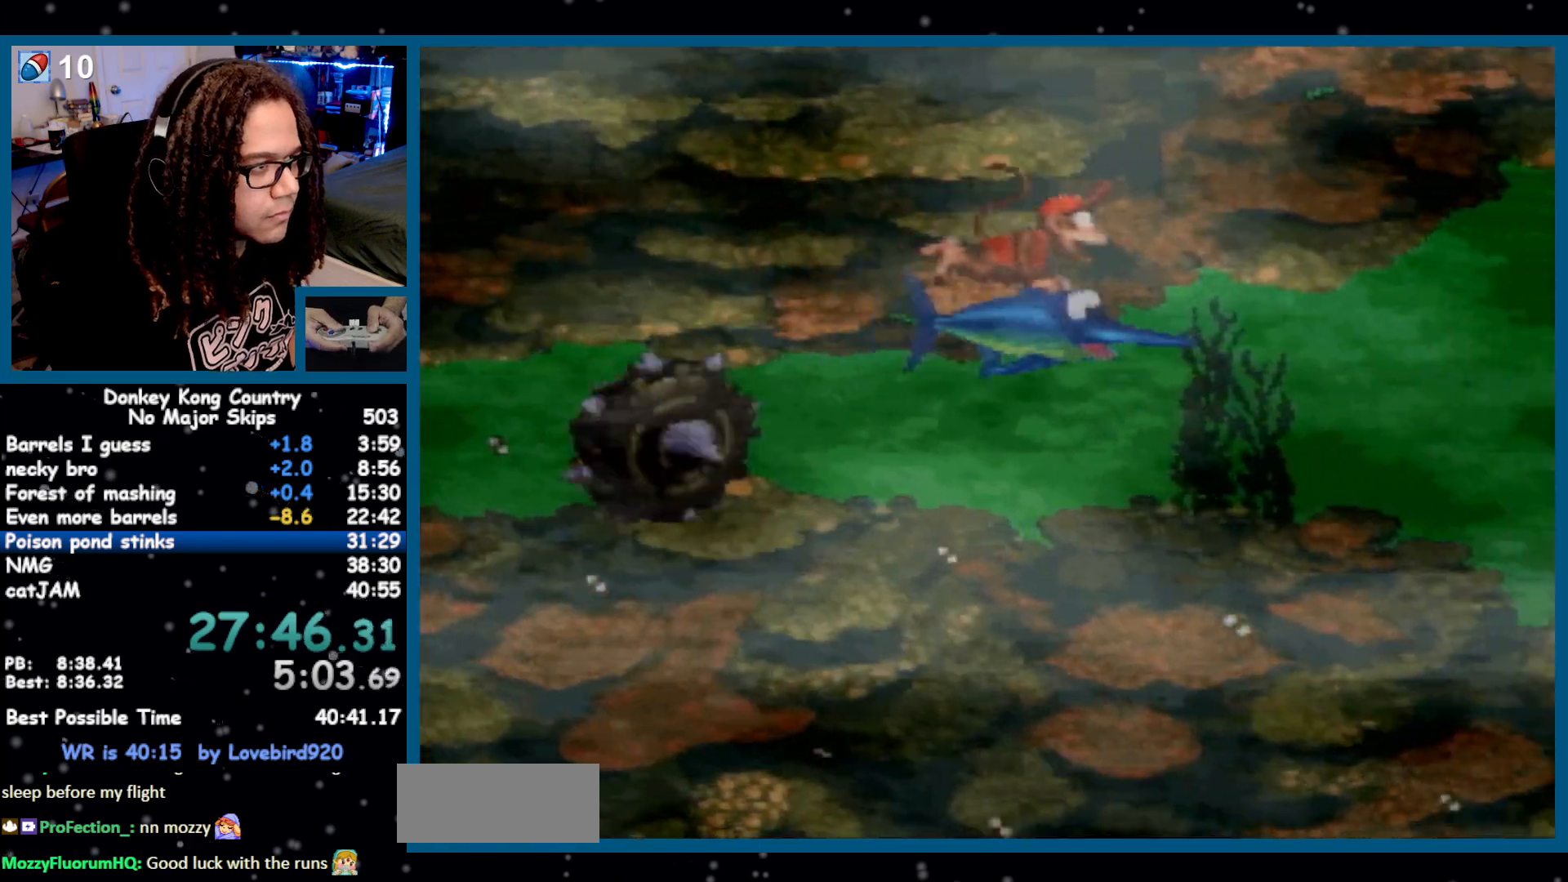
{"buttons": ["B", "Y", "DPAD_UP", "DPAD_RIGHT"], "events": [[117, "DPAD_UP", "down"], [183, "B", "down"], [250, "Y", "down"]]}
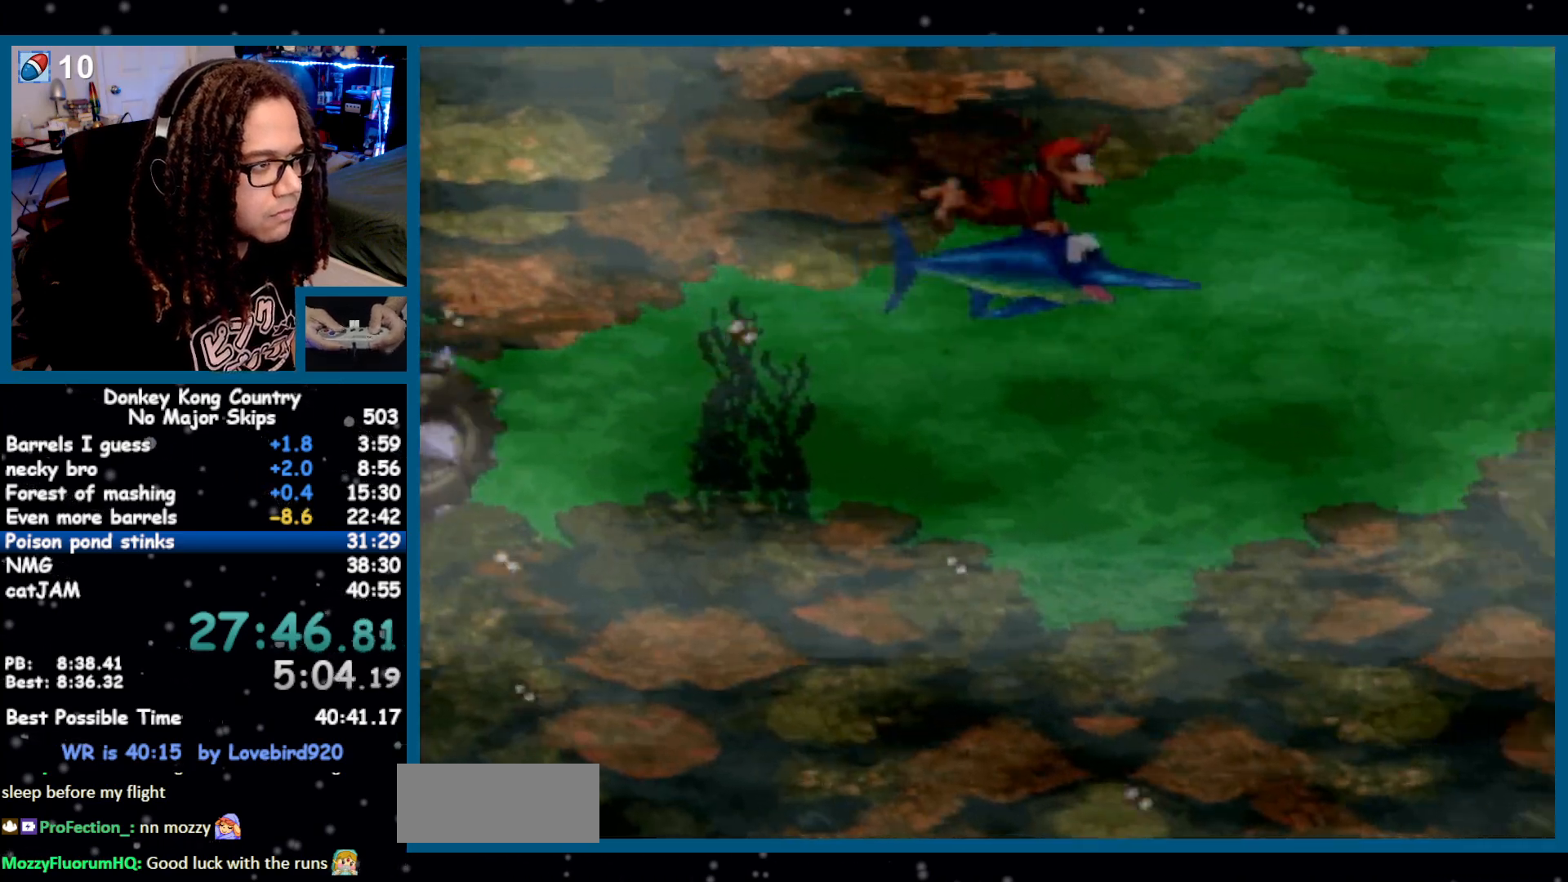
{"buttons": ["B", "Y", "DPAD_RIGHT"], "events": [[150, "Y", "up"], [167, "B", "up"], [167, "DPAD_UP", "up"], [267, "B", "down"], [300, "Y", "down"]]}
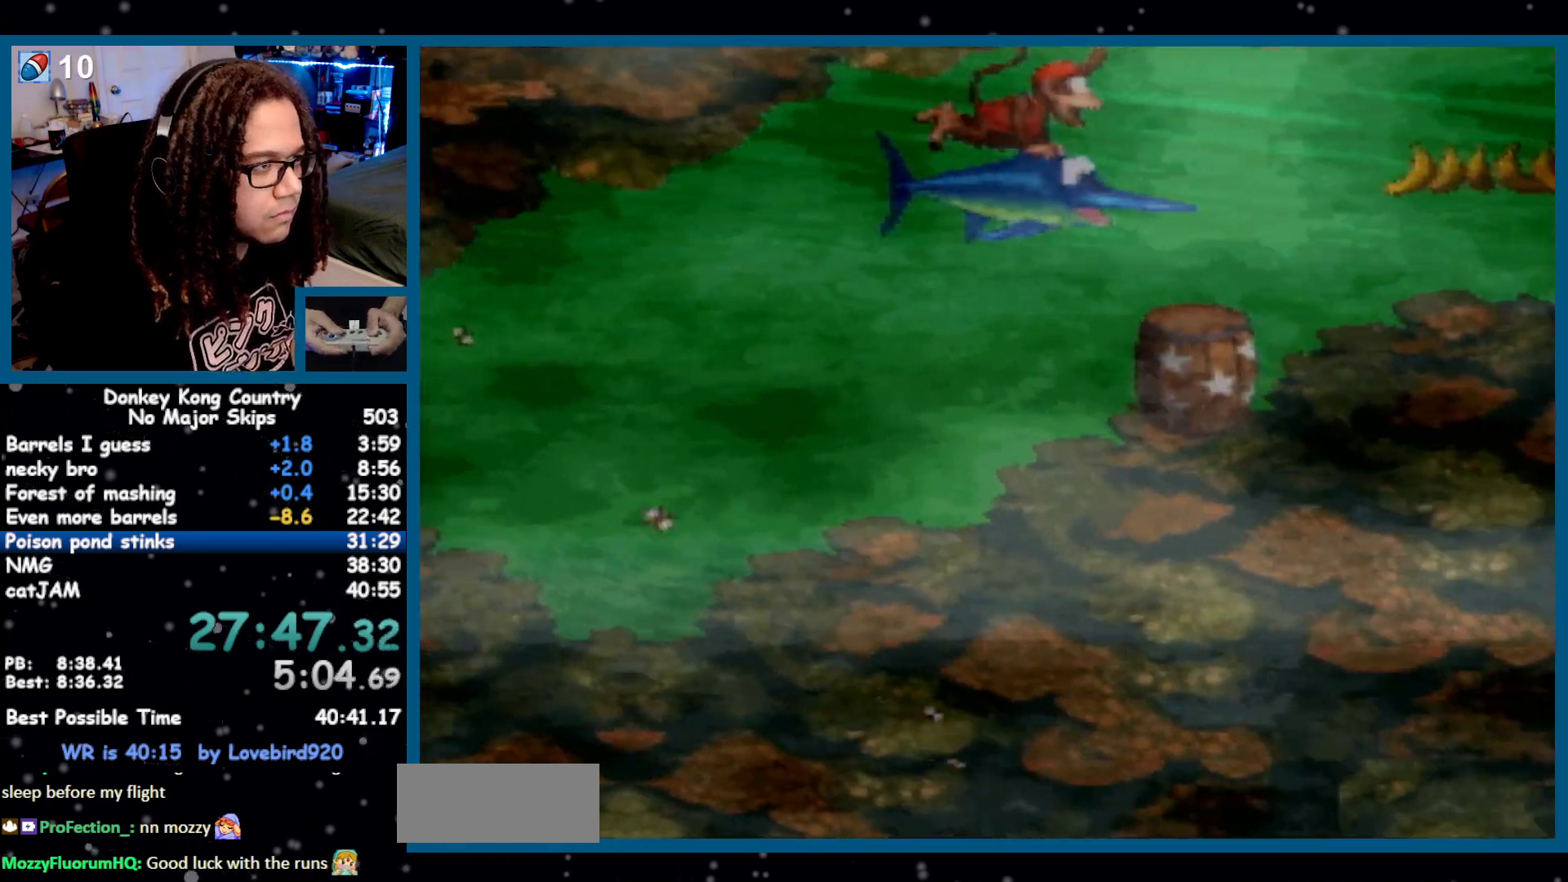
{"buttons": ["B", "Y", "DPAD_UP", "DPAD_RIGHT"], "events": [[117, "Y", "up"], [150, "B", "up"], [233, "DPAD_UP", "down"], [300, "B", "down"], [333, "Y", "down"]]}
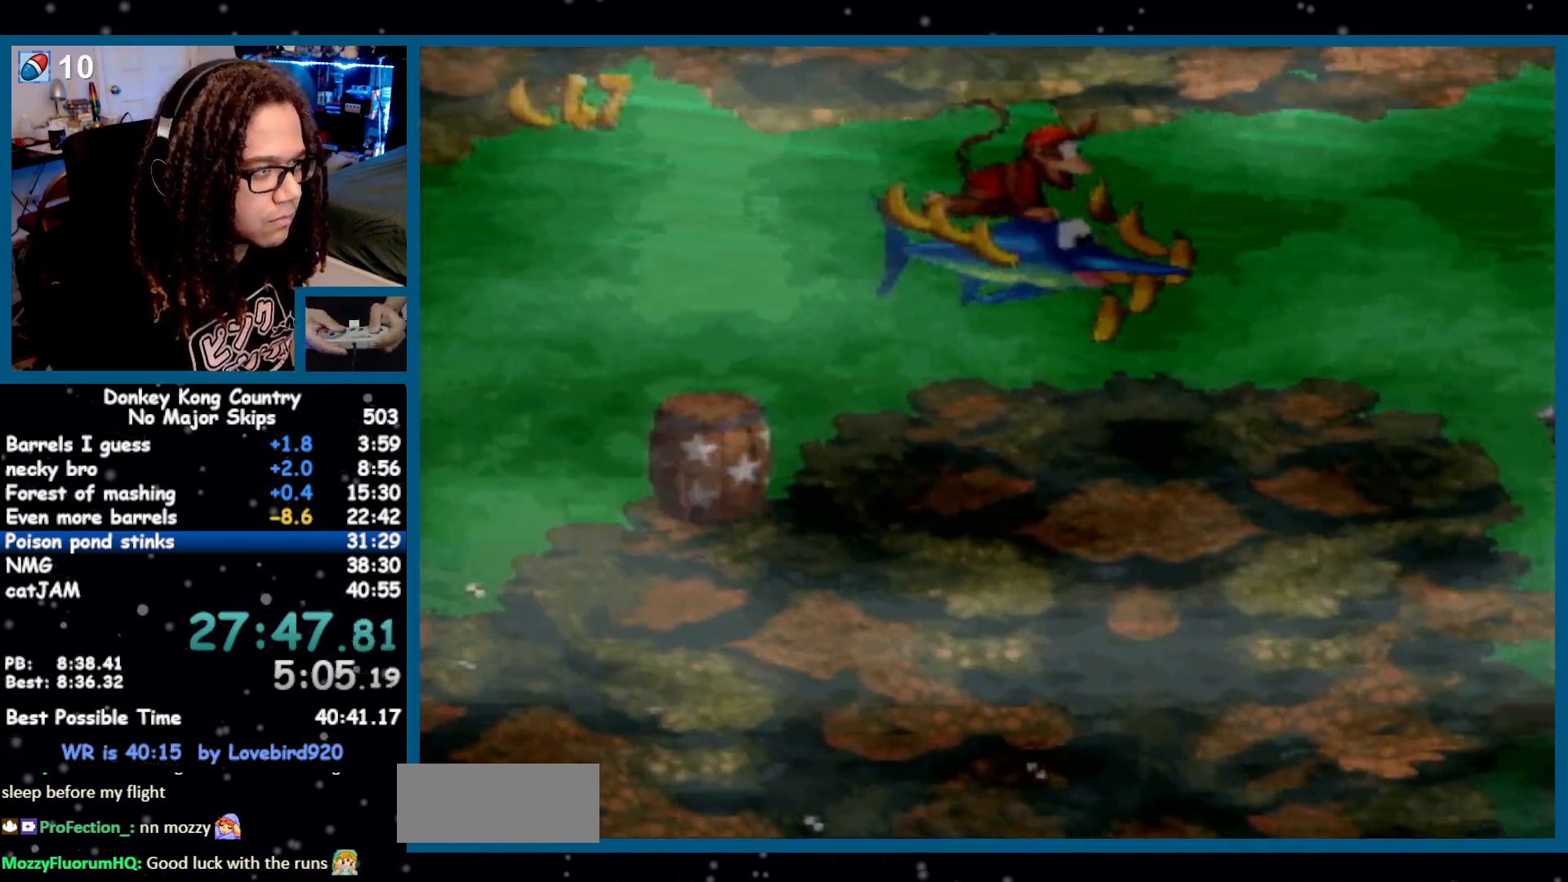
{"buttons": ["B", "Y", "DPAD_RIGHT"], "events": [[233, "B", "up"], [233, "DPAD_UP", "up"], [233, "Y", "up"], [367, "B", "down"], [400, "Y", "down"]]}
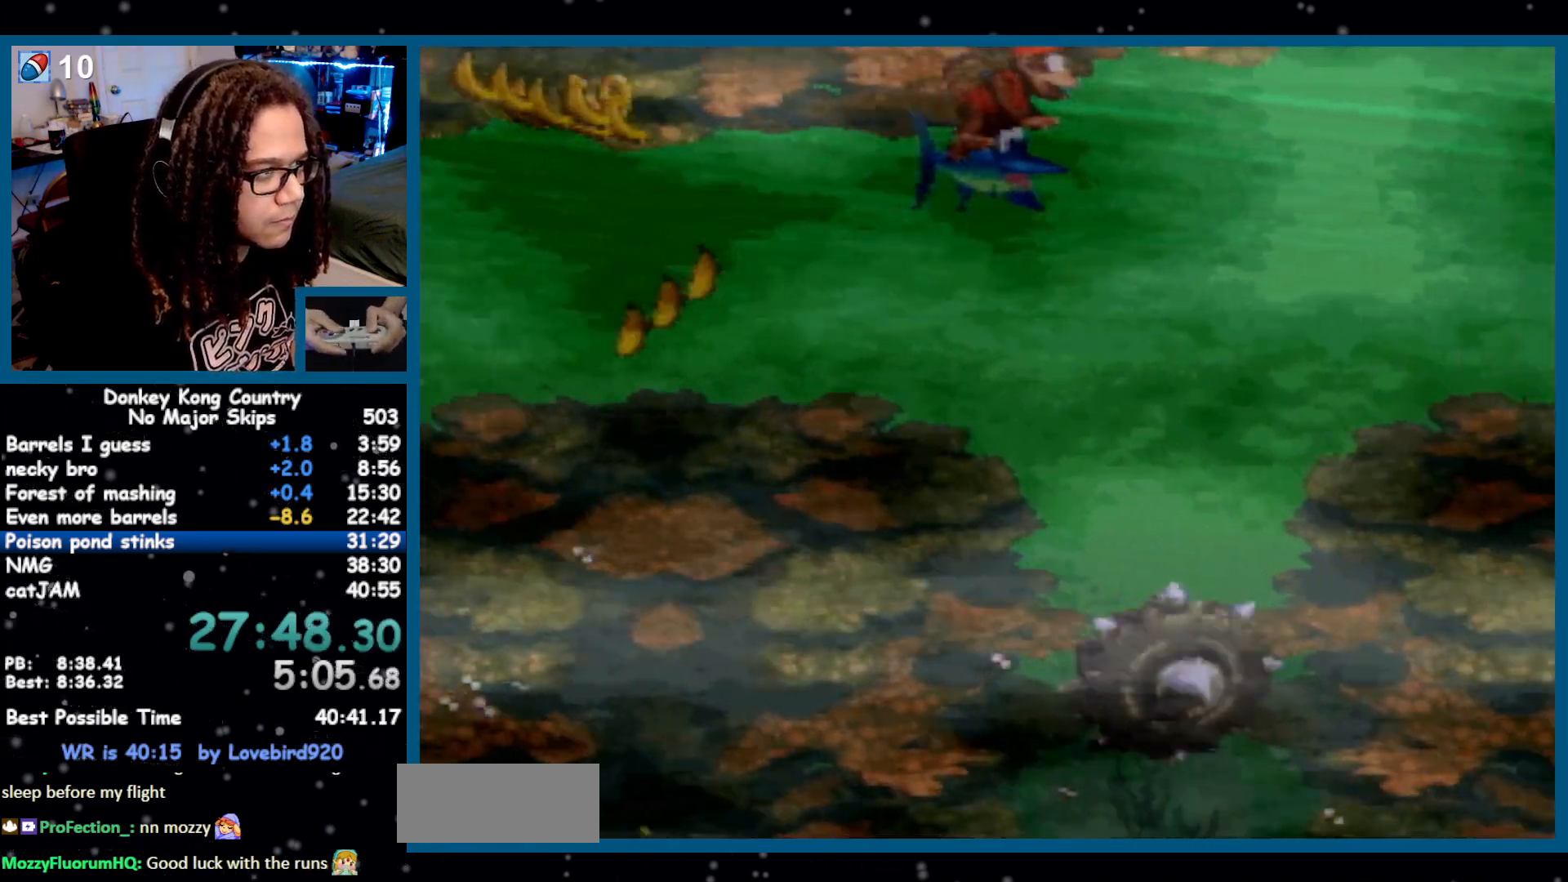
{"buttons": ["B", "Y", "DPAD_UP", "DPAD_RIGHT"], "events": [[183, "Y", "up"], [217, "B", "up"], [367, "DPAD_UP", "down"], [417, "B", "down"], [450, "Y", "down"]]}